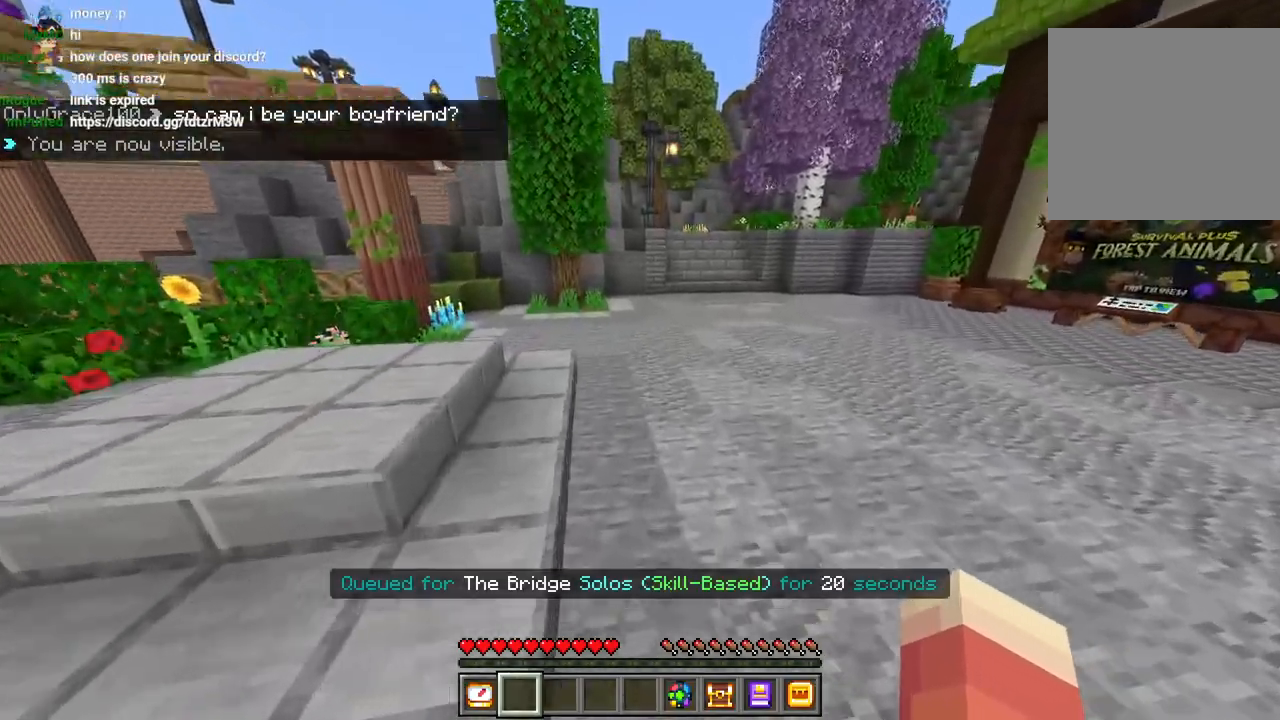
Gameplay with a controller (PlayStation layout); each line is a JSON object with the inputs held at the frame after it. "events" lists button and stick changes between this image and that frame as [ms after this image, input, new state], when the widget could be followed in between.
{"buttons": [], "left_stick": "up-right", "right_stick": "up"}
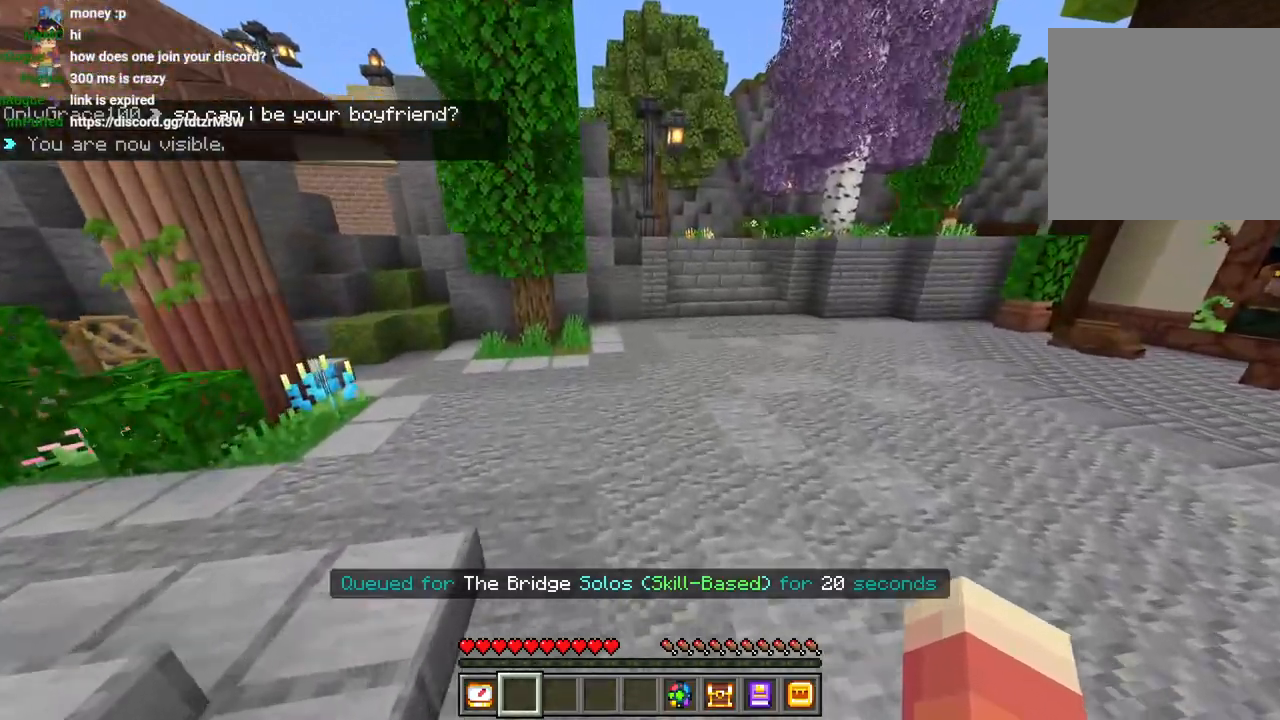
{"buttons": [], "left_stick": "up-right", "right_stick": "up", "events": [[183, "right_stick", "center"], [350, "CROSS", "down"], [417, "right_stick", "up"], [467, "CROSS", "up"]]}
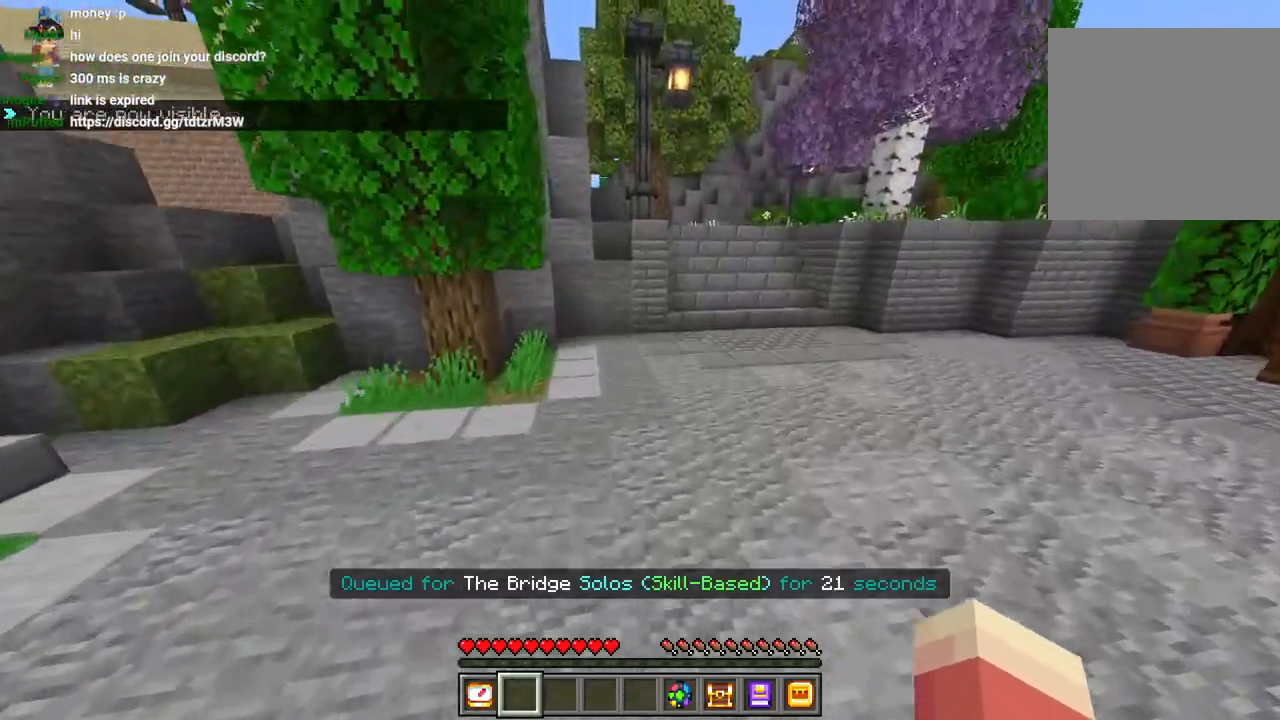
{"buttons": [], "left_stick": "up-right", "right_stick": "center", "events": [[483, "right_stick", "center"]]}
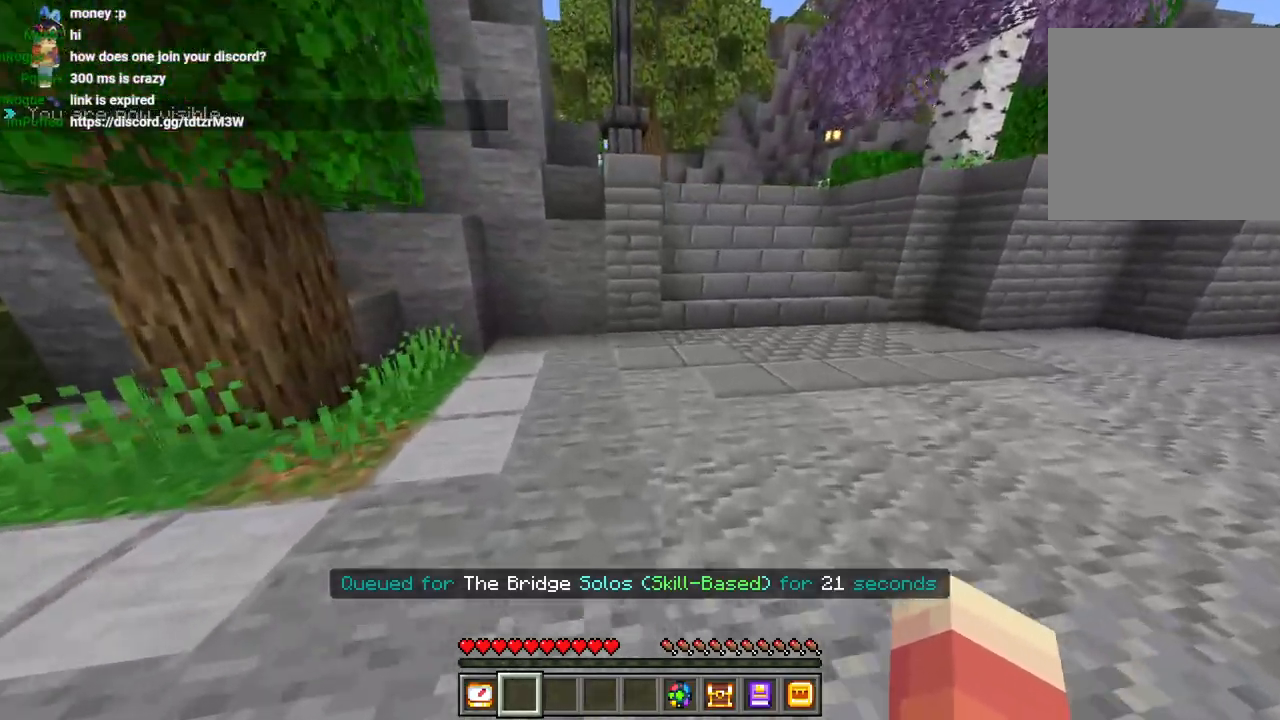
{"buttons": [], "left_stick": "center", "right_stick": "up-left", "events": [[33, "right_stick", "up"], [250, "left_stick", "center"], [333, "right_stick", "center"], [467, "right_stick", "up-left"]]}
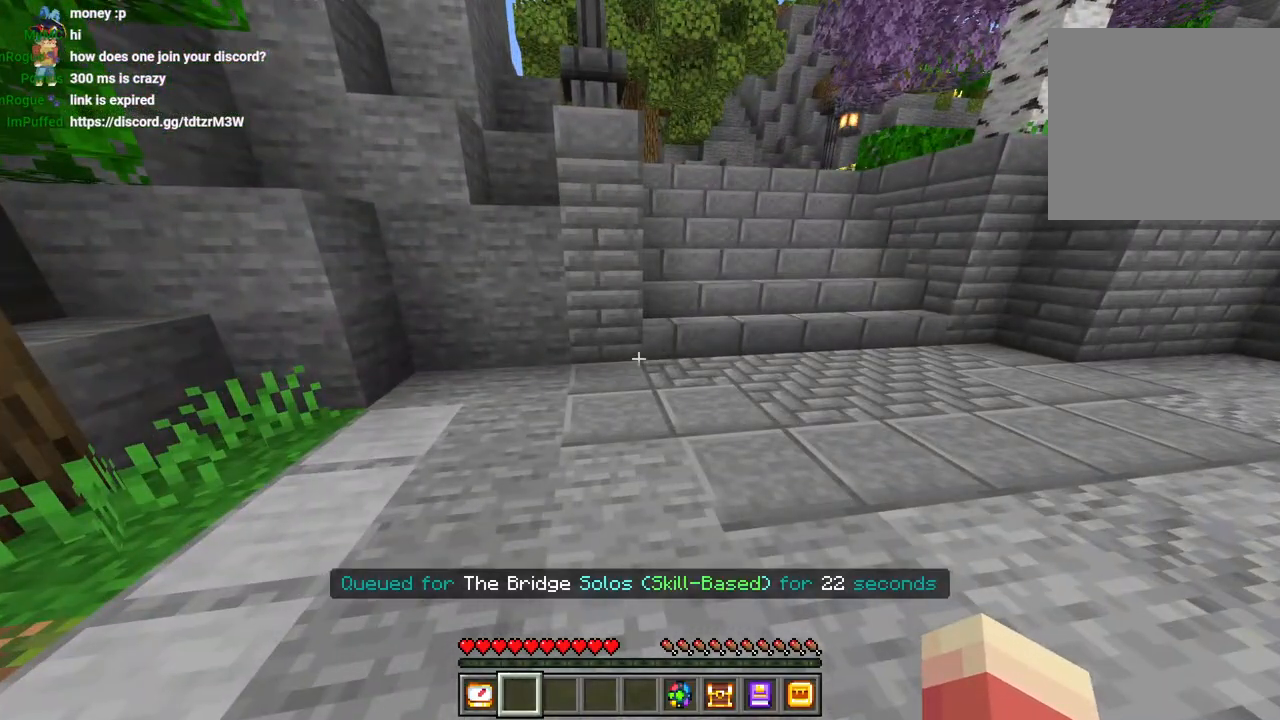
{"buttons": [], "left_stick": "center", "right_stick": "up-left", "events": []}
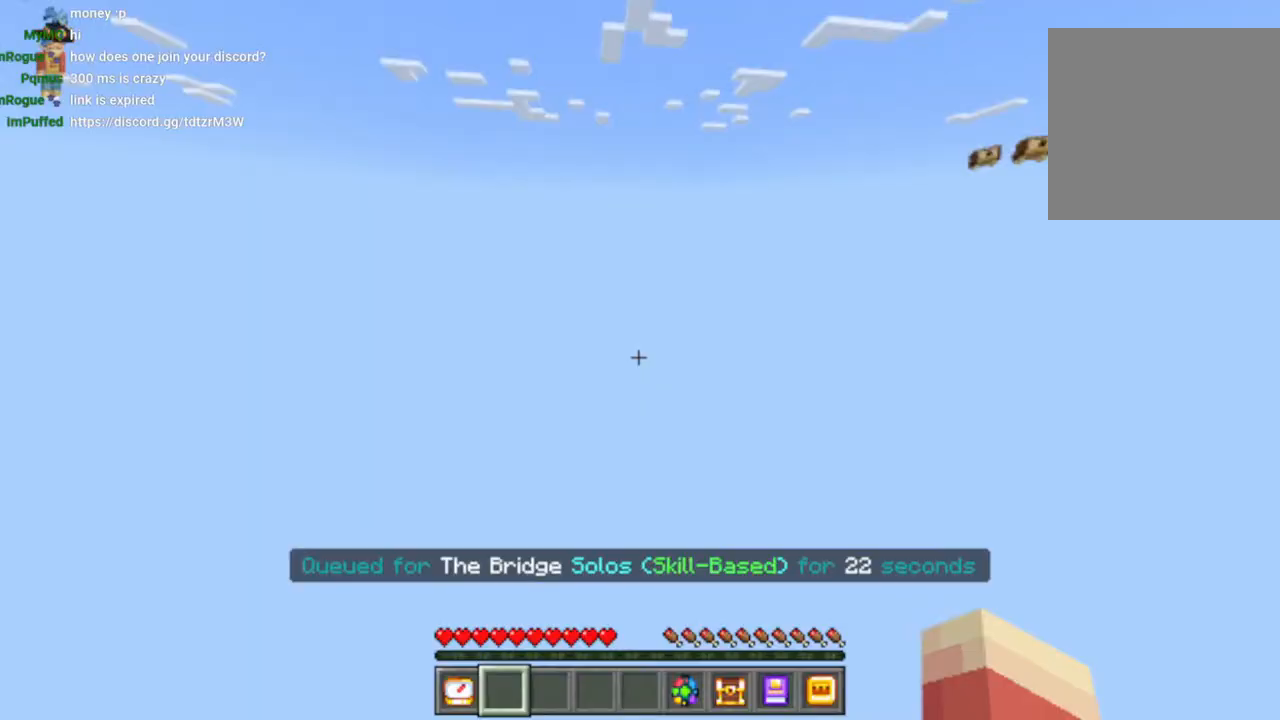
{"buttons": [], "left_stick": "center", "right_stick": "center", "events": [[117, "right_stick", "center"]]}
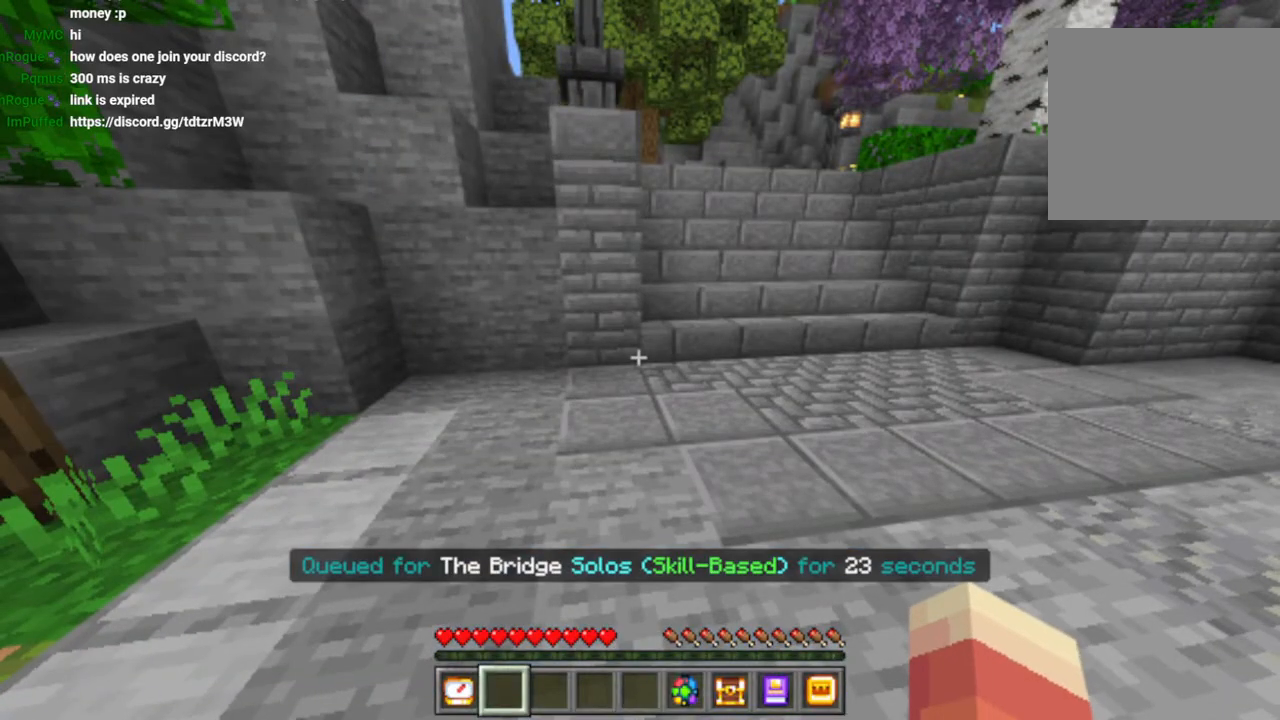
{"buttons": [], "left_stick": "center", "right_stick": "up", "events": [[333, "right_stick", "up"]]}
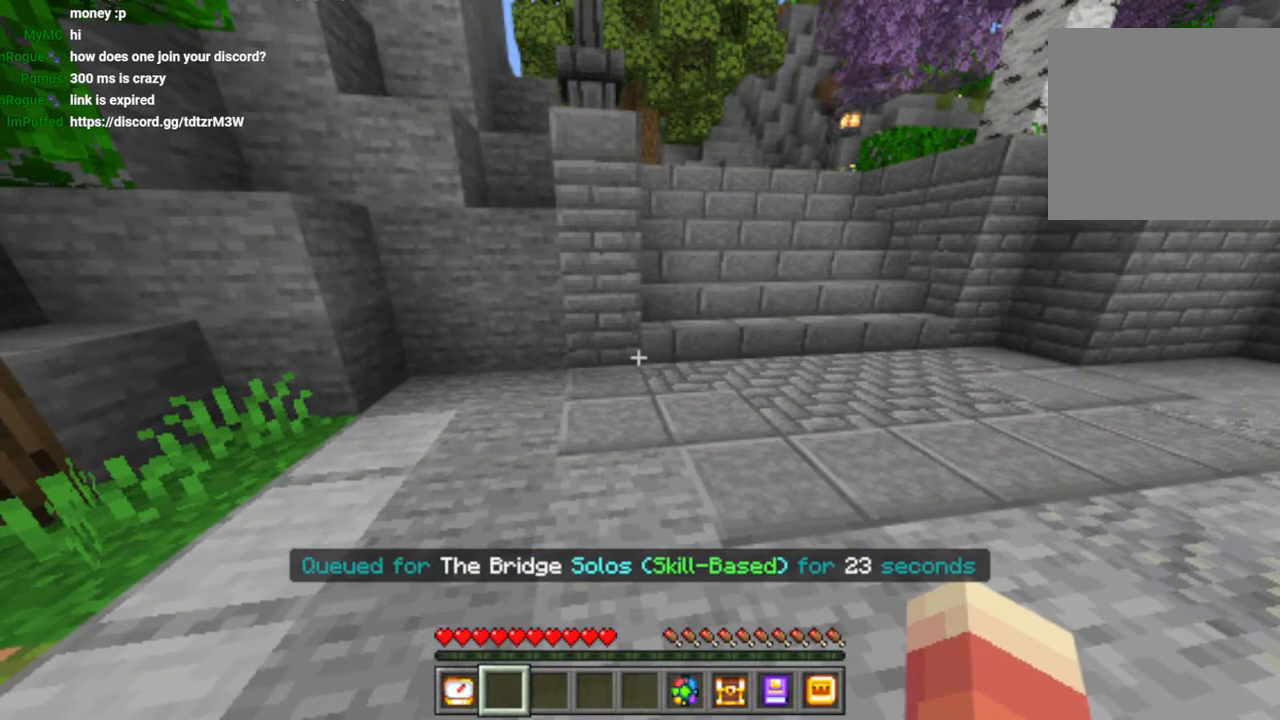
{"buttons": [], "left_stick": "center", "right_stick": "up", "events": []}
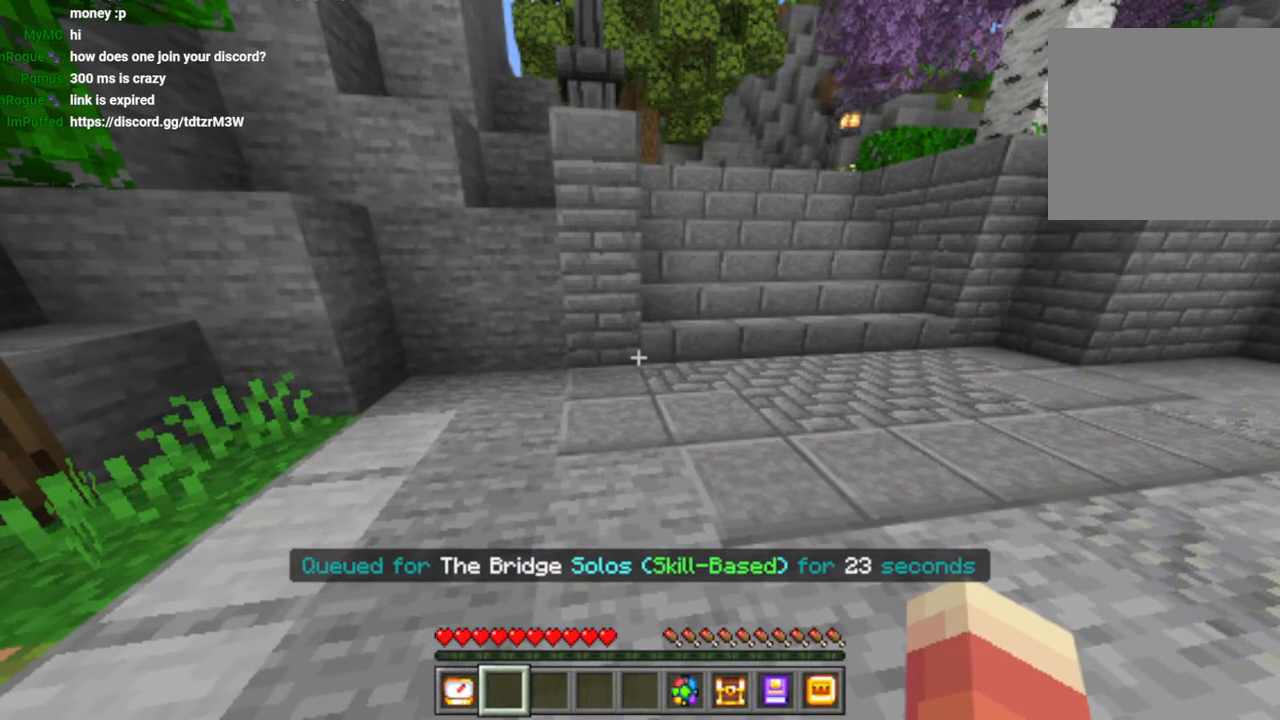
{"buttons": [], "left_stick": "center", "right_stick": "center", "events": [[450, "right_stick", "center"]]}
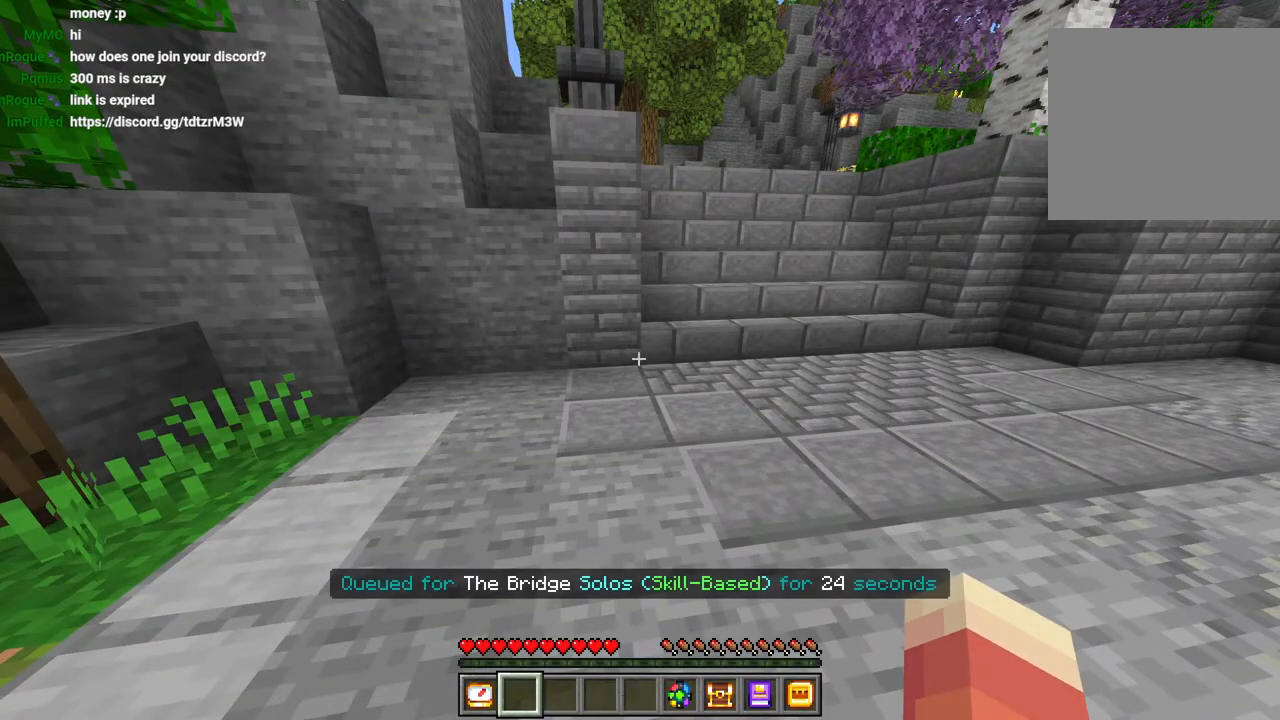
{"buttons": [], "left_stick": "center", "right_stick": "center", "events": []}
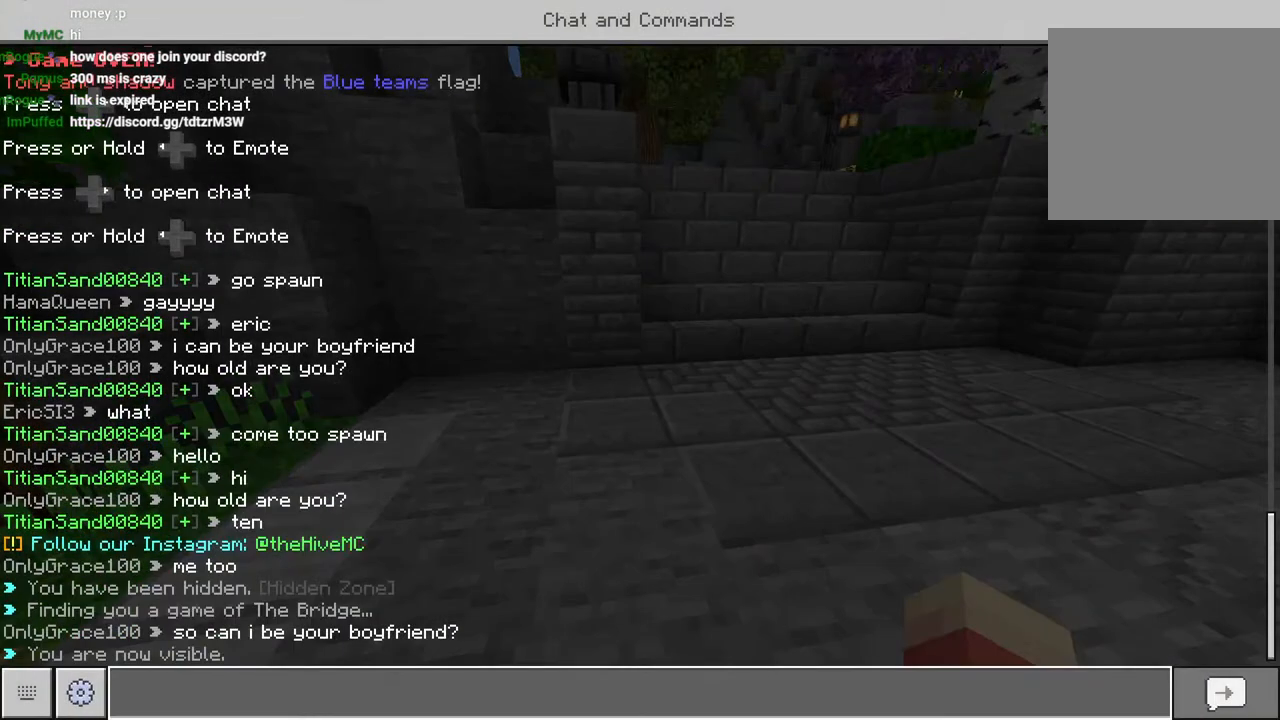
{"buttons": [], "left_stick": "center", "right_stick": "center", "events": []}
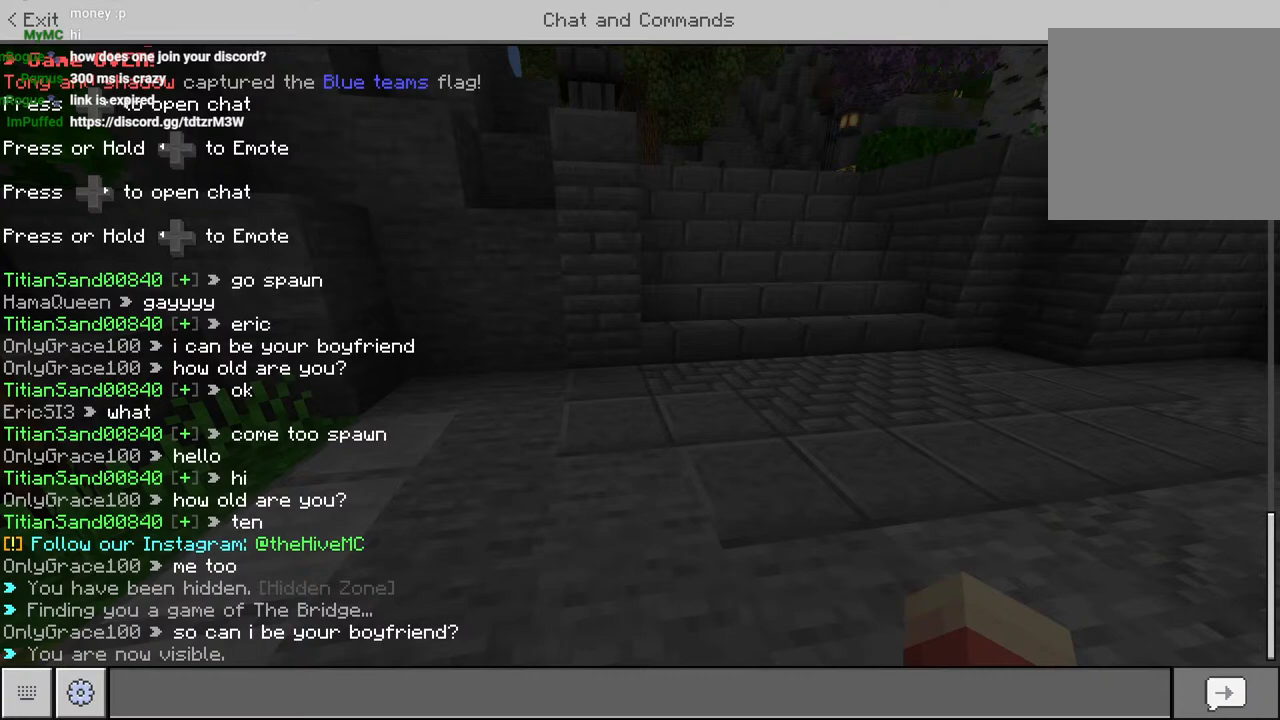
{"buttons": [], "left_stick": "center", "right_stick": "center", "events": []}
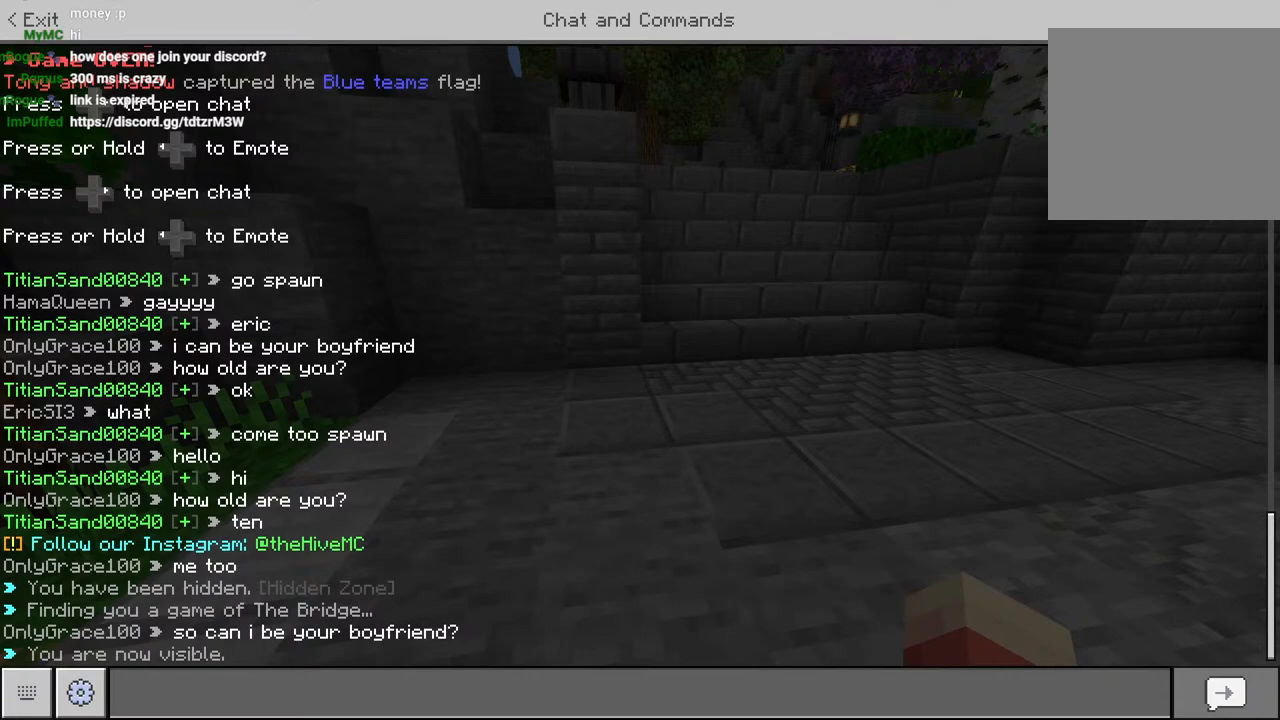
{"buttons": [], "left_stick": "center", "right_stick": "center", "events": []}
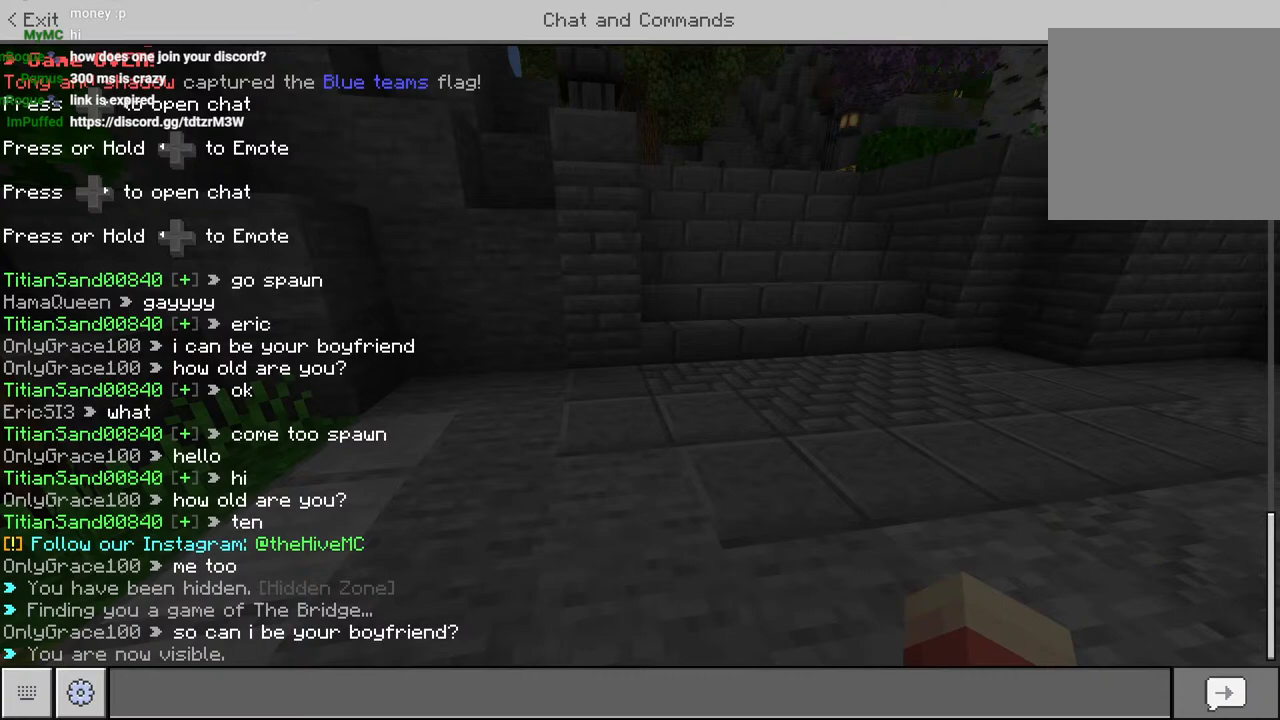
{"buttons": [], "left_stick": "center", "right_stick": "right", "events": [[183, "CIRCLE", "down"], [250, "CIRCLE", "up"], [483, "right_stick", "right"]]}
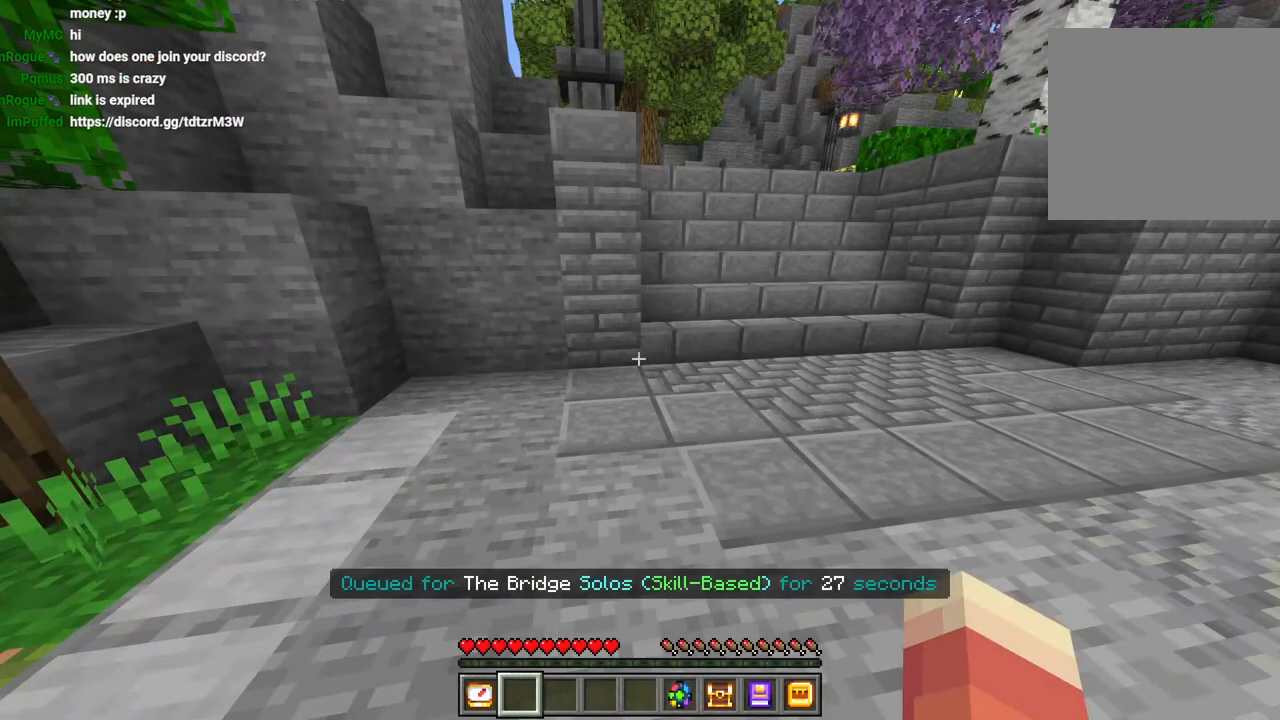
{"buttons": [], "left_stick": "center", "right_stick": "center", "events": [[50, "right_stick", "center"]]}
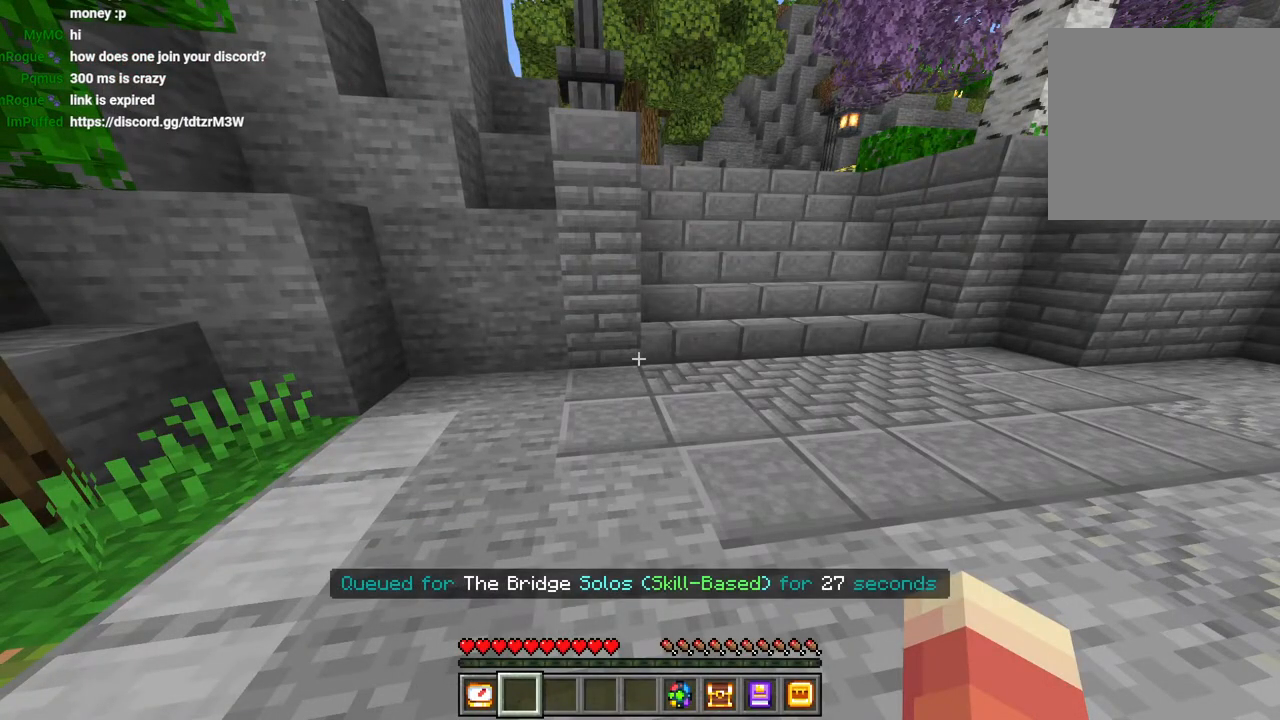
{"buttons": [], "left_stick": "center", "right_stick": "center", "events": []}